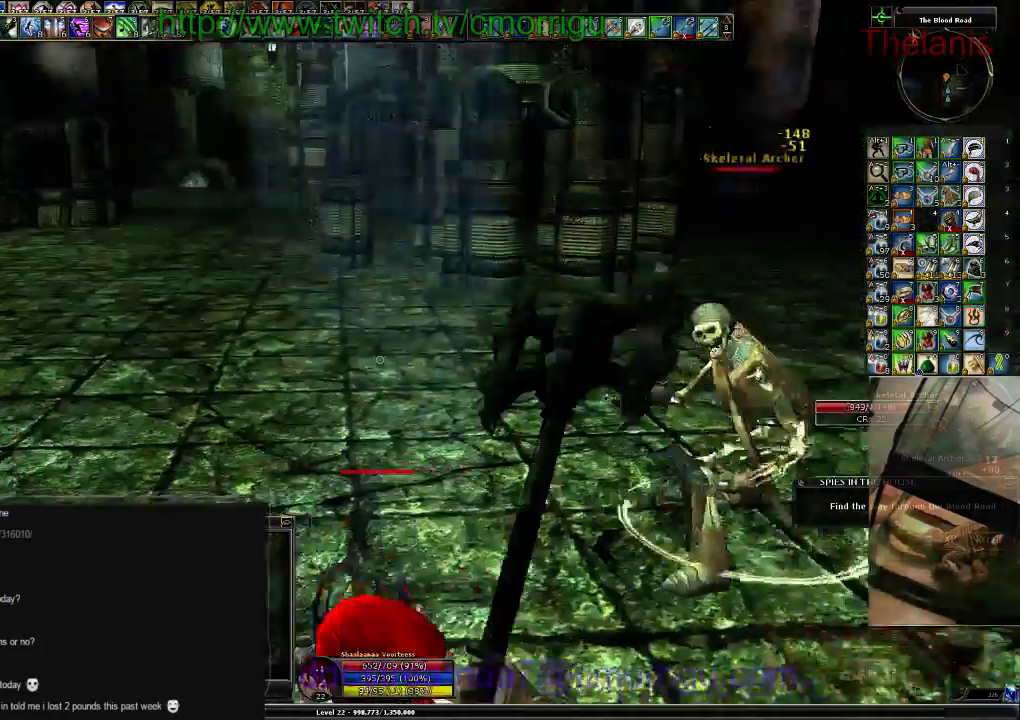
Gameplay with keyboard; each line is a JSON object with the keys held at the frame after it. "events" lists presses ("down") and releases ("up") of ".", "/", "0", "1", "2", "3", "4", "5", "6", "7", "8", "9", "a", "b", "backslash", "backspace", "c", "caps_lock", "comma", "ctrl_l", "ctrl_r", "d", "e", "equals", "escape", "f", "f1", "f10", "f11", "f12", "f2", "f3", "f4", "f5", "f6", "f7", "f8", "f9", "g", "h", "i", "j", "k", "l", "lbracket", "m", "minus", "n", "o", "p", "q", "quote", "r", "rbracket", "return", "s", "semicolon", "shift_l", "shift_r", "space", "t", "tab", "tilde", "u", "v", "w", "x", "y" and "z" between this image and that frame as [ms after this image, input, new state], when the widget could be followed in between. No other keys are recorded. Mouse input is not recorded.
{"keys": ["d", "w"]}
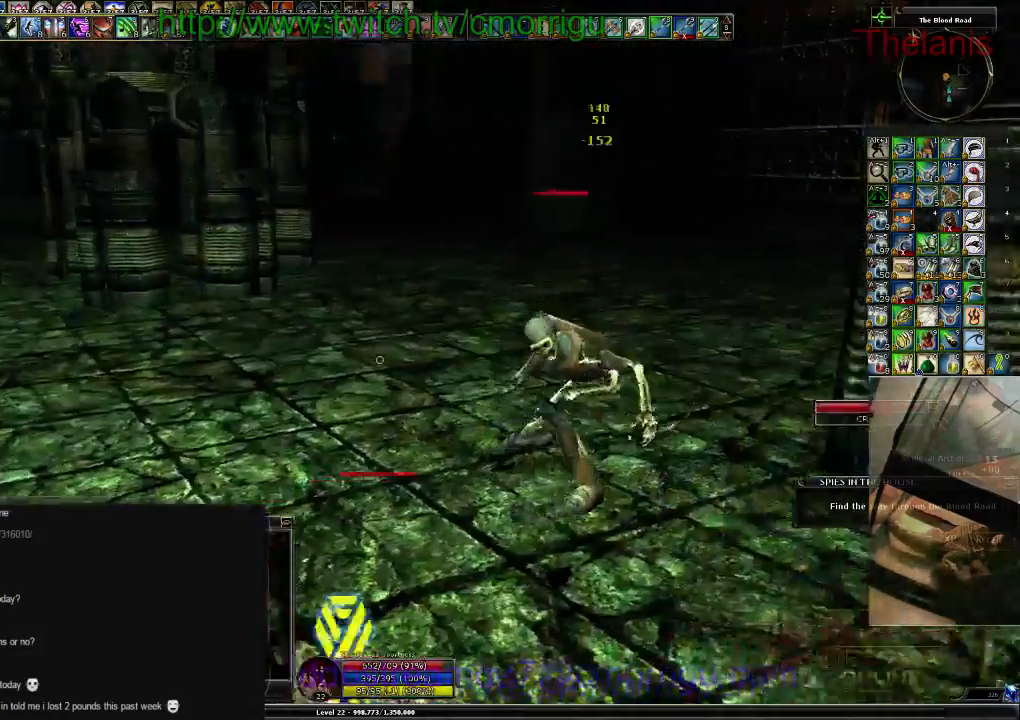
{"keys": [], "events": [[134, "1", "down"], [134, "d", "up"], [200, "w", "up"], [300, "1", "up"]]}
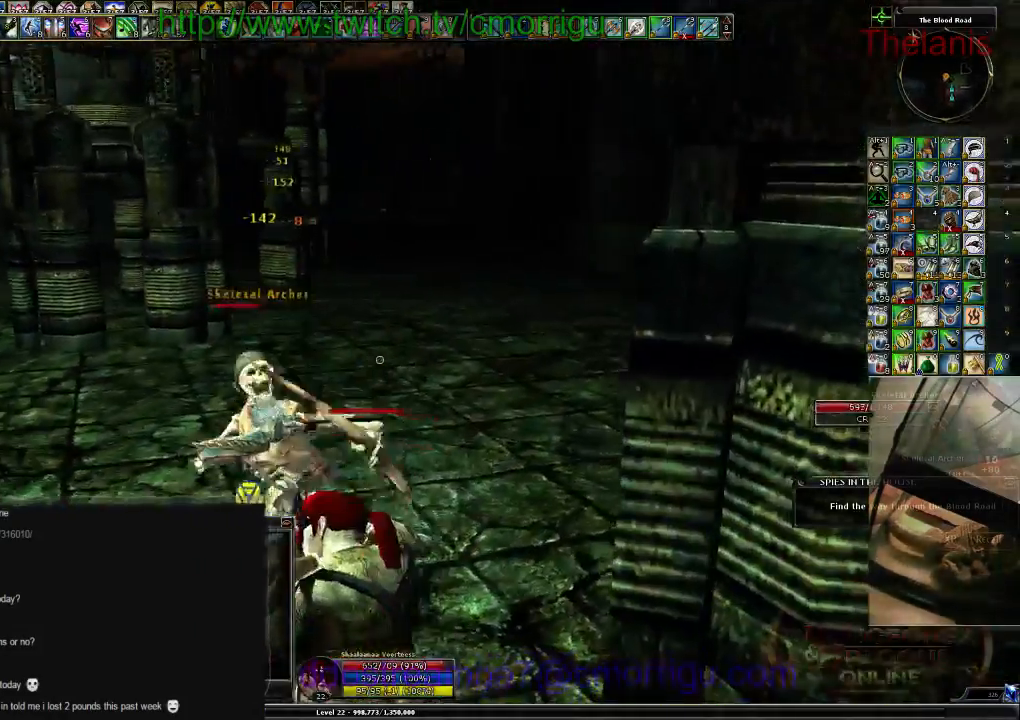
{"keys": [], "events": [[100, "2", "down"], [267, "2", "up"]]}
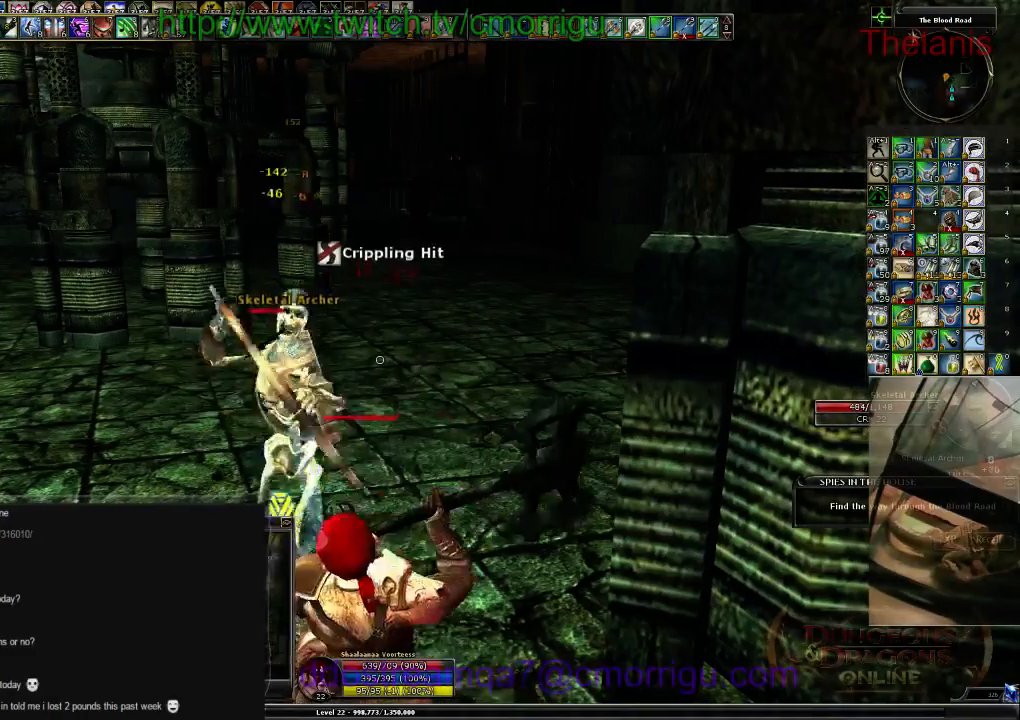
{"keys": [], "events": [[234, "1", "down"], [400, "1", "up"]]}
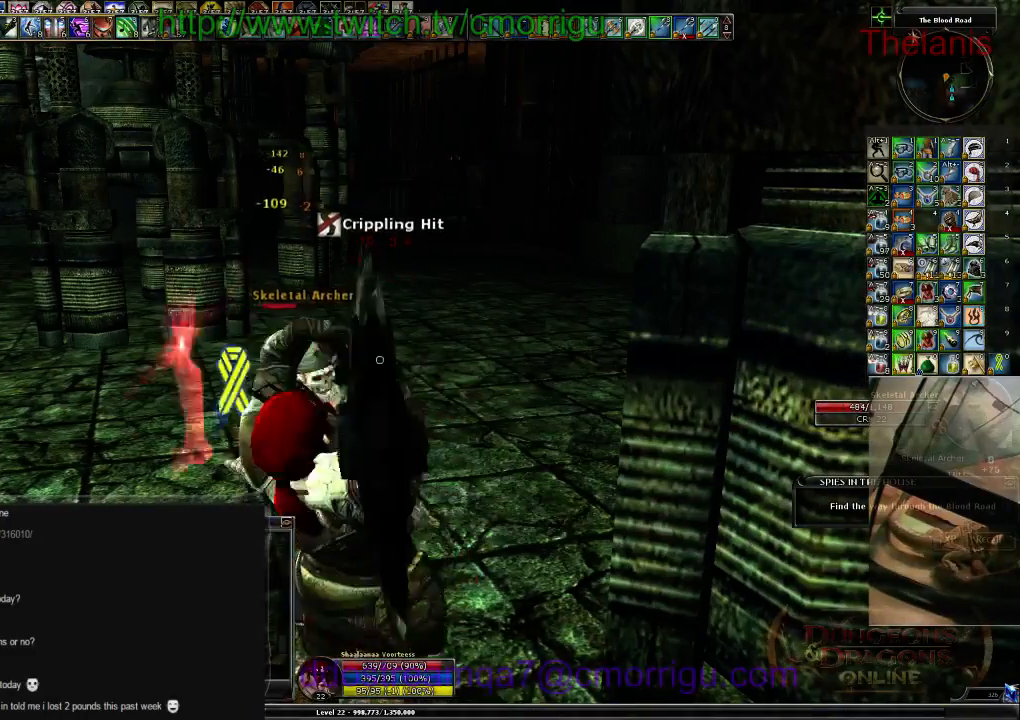
{"keys": ["2"], "events": [[400, "2", "down"]]}
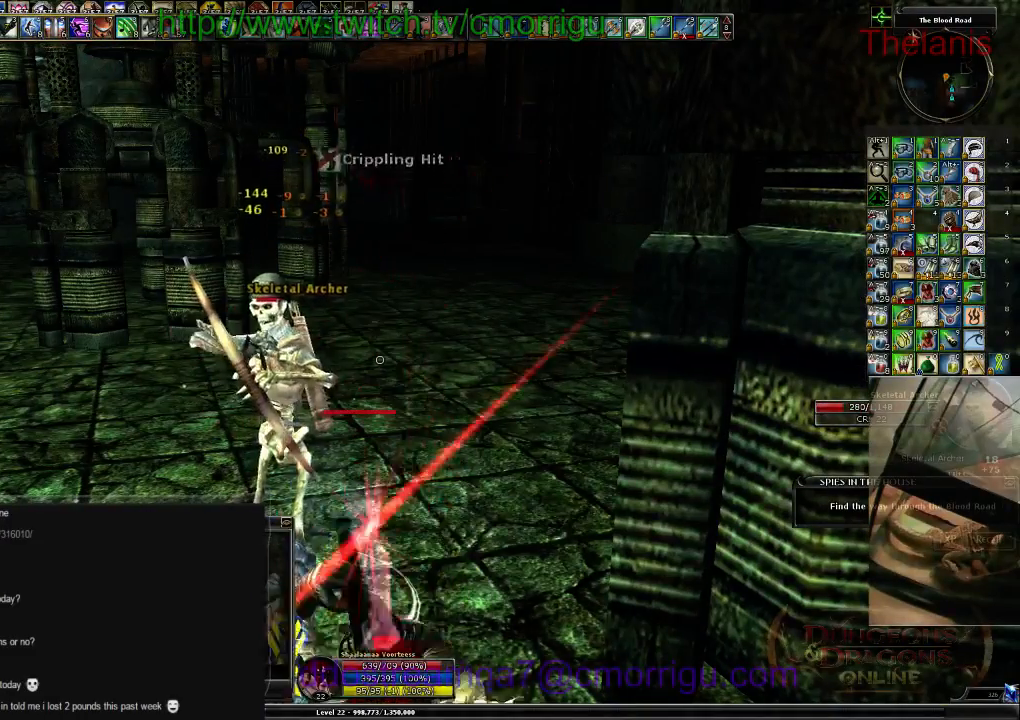
{"keys": [], "events": [[100, "2", "up"]]}
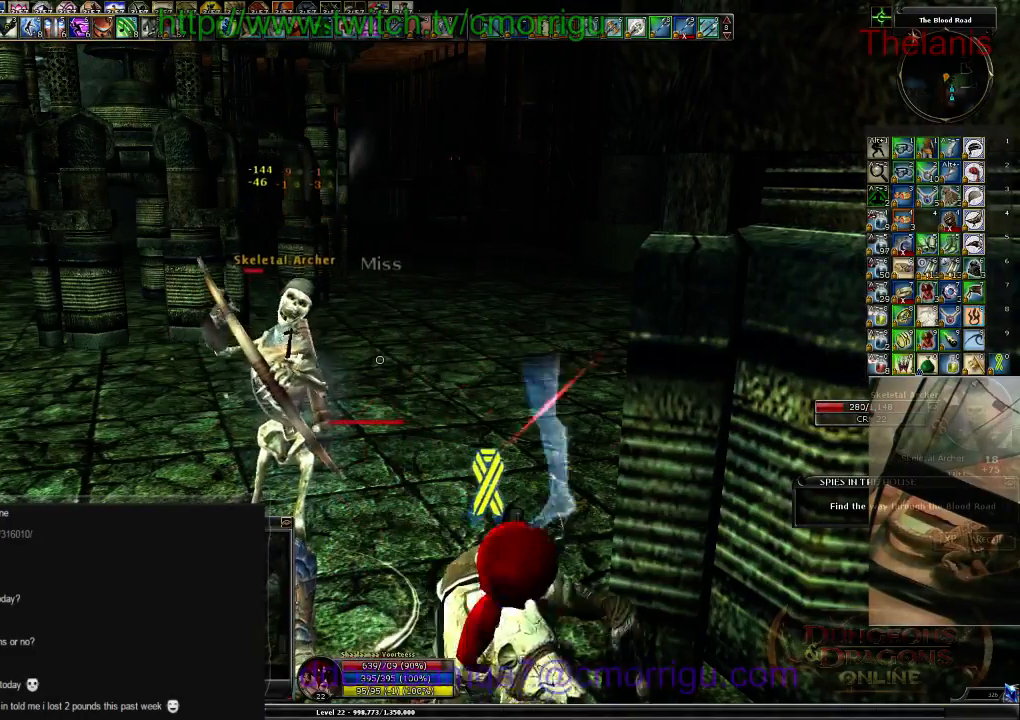
{"keys": [], "events": [[134, "1", "down"], [300, "1", "up"]]}
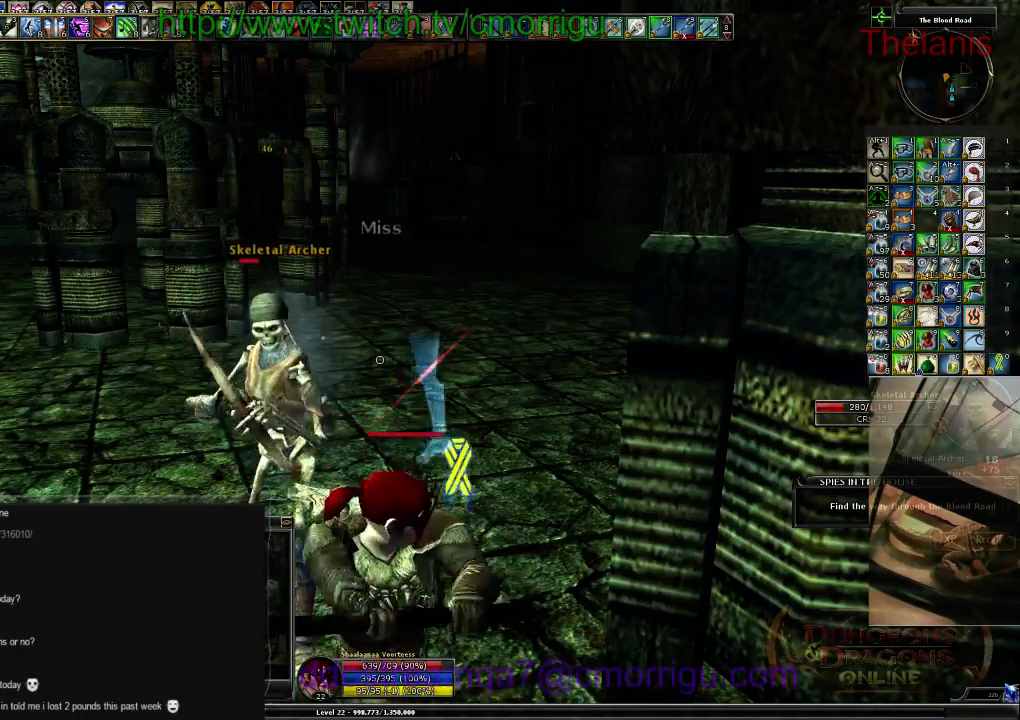
{"keys": [], "events": []}
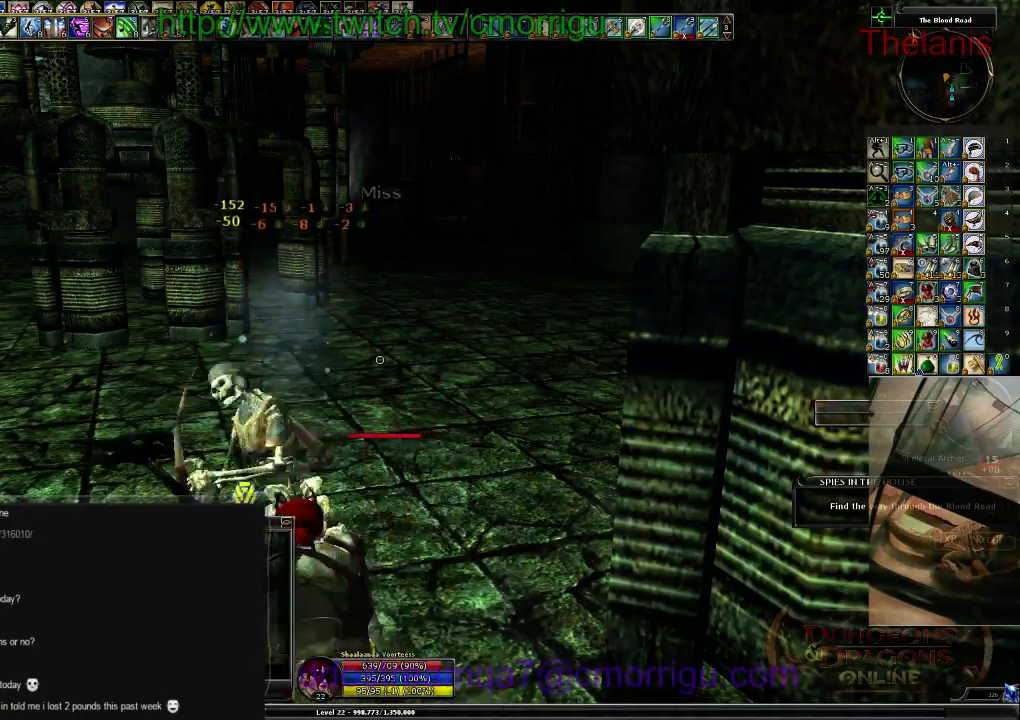
{"keys": ["w"], "events": [[34, "w", "down"]]}
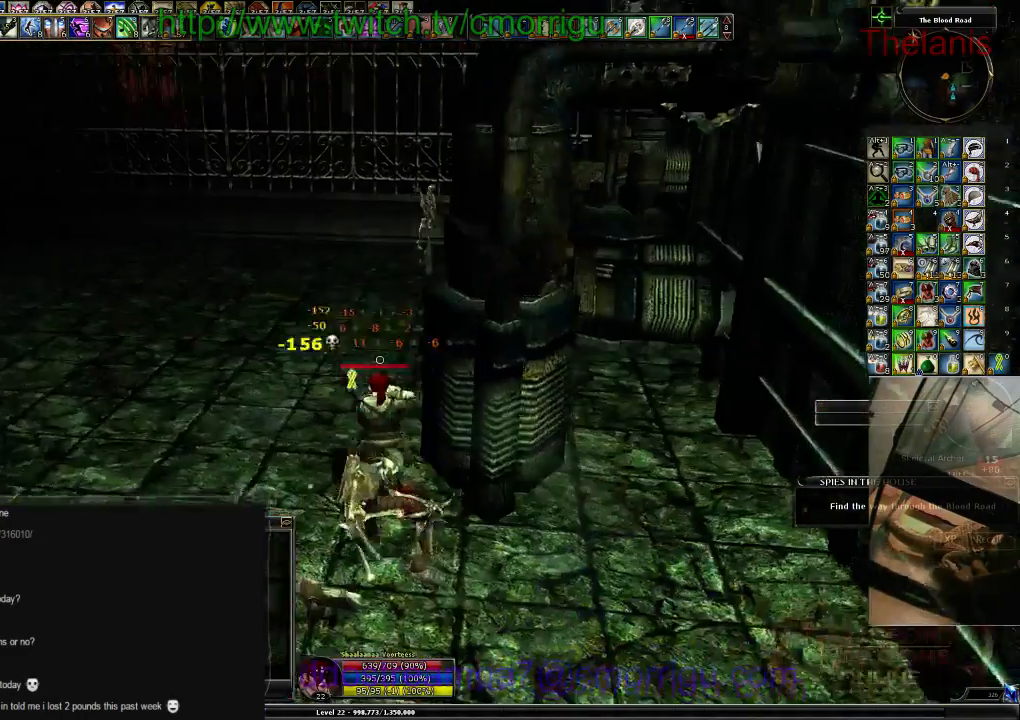
{"keys": ["w"], "events": [[300, "a", "down"], [467, "a", "up"]]}
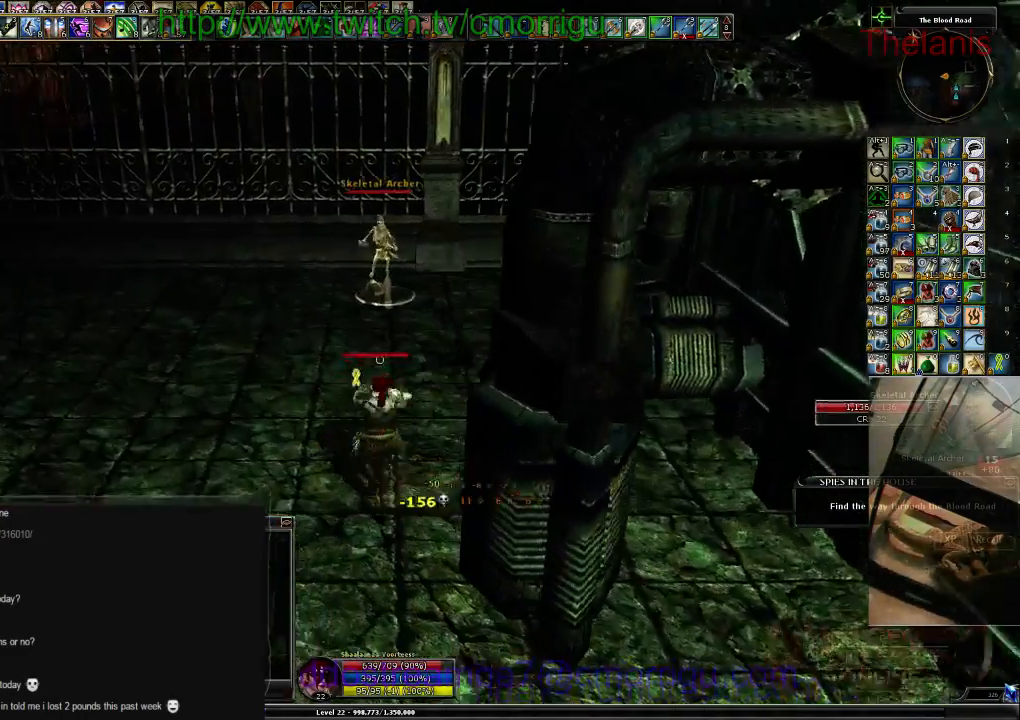
{"keys": ["w"], "events": []}
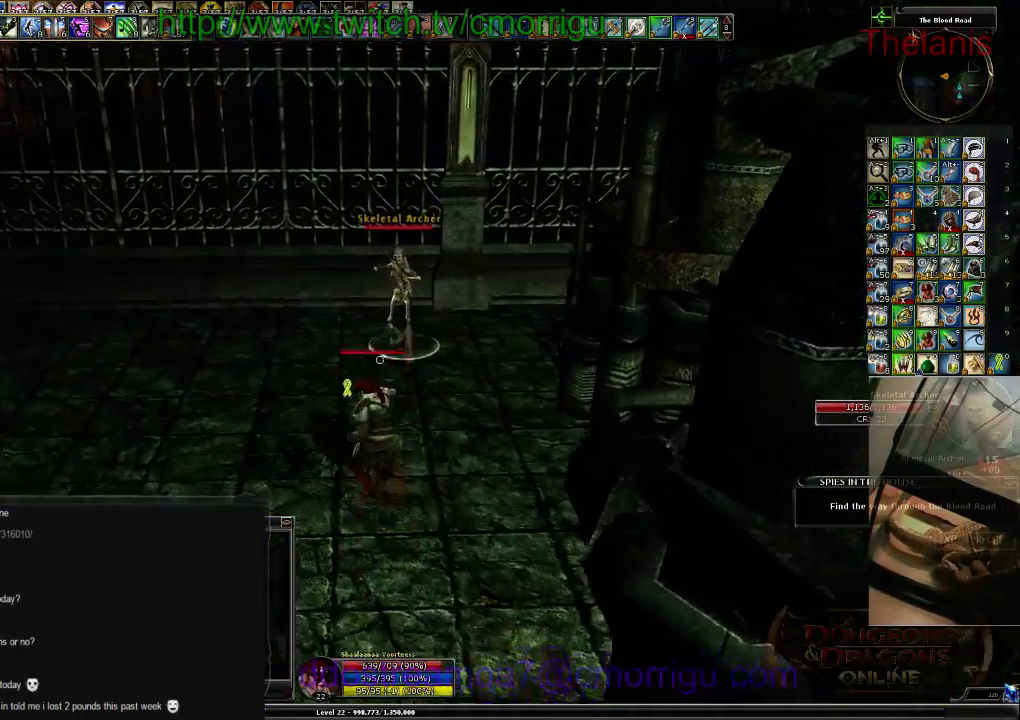
{"keys": [], "events": [[300, "3", "down"], [367, "w", "up"], [500, "3", "up"]]}
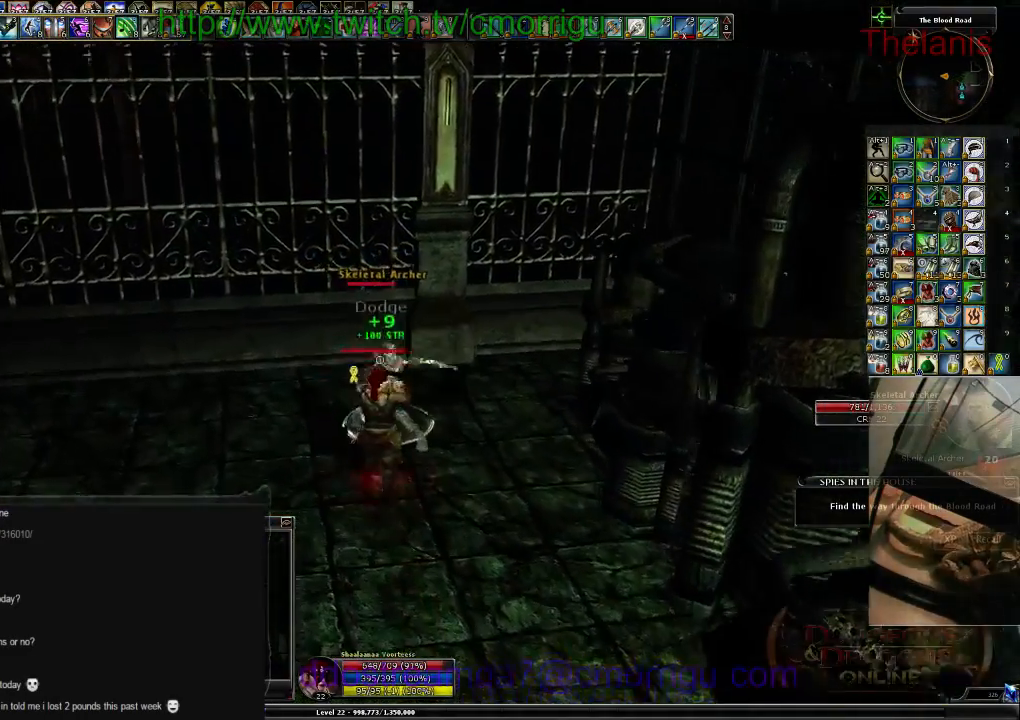
{"keys": [], "events": []}
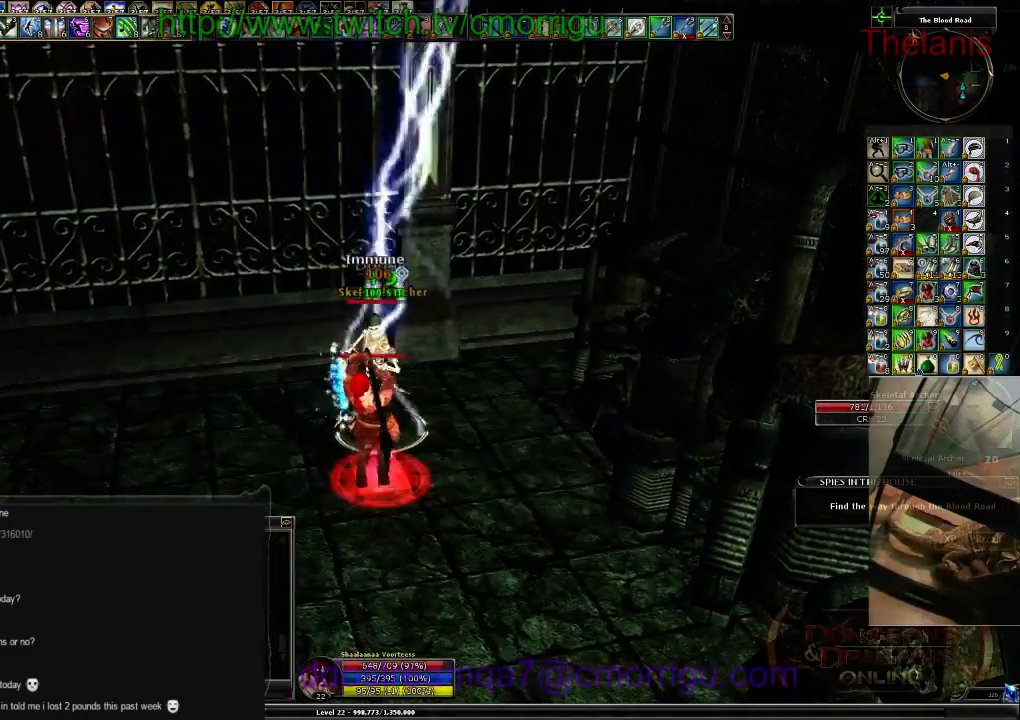
{"keys": [], "events": []}
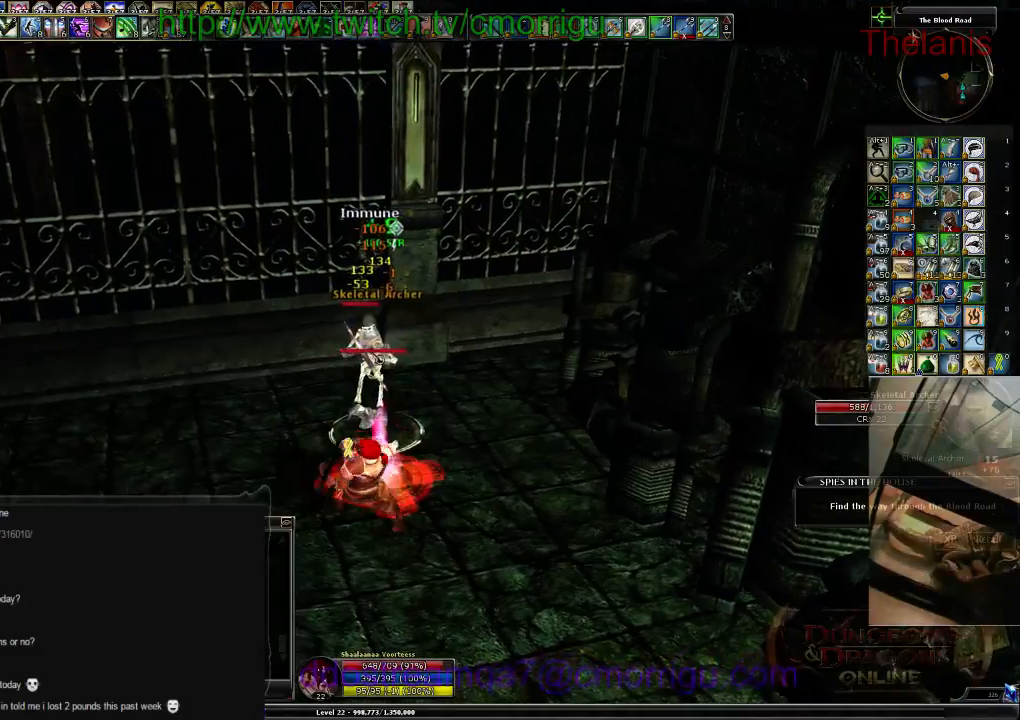
{"keys": [], "events": [[100, "1", "down"], [267, "1", "up"]]}
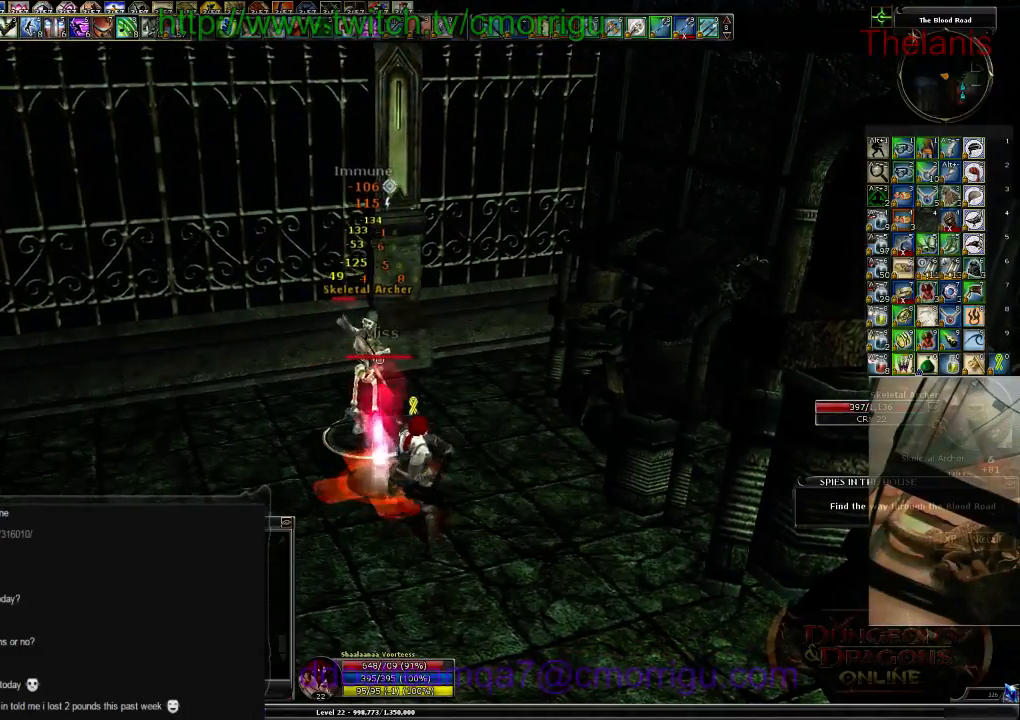
{"keys": [], "events": [[100, "2", "down"], [267, "2", "up"]]}
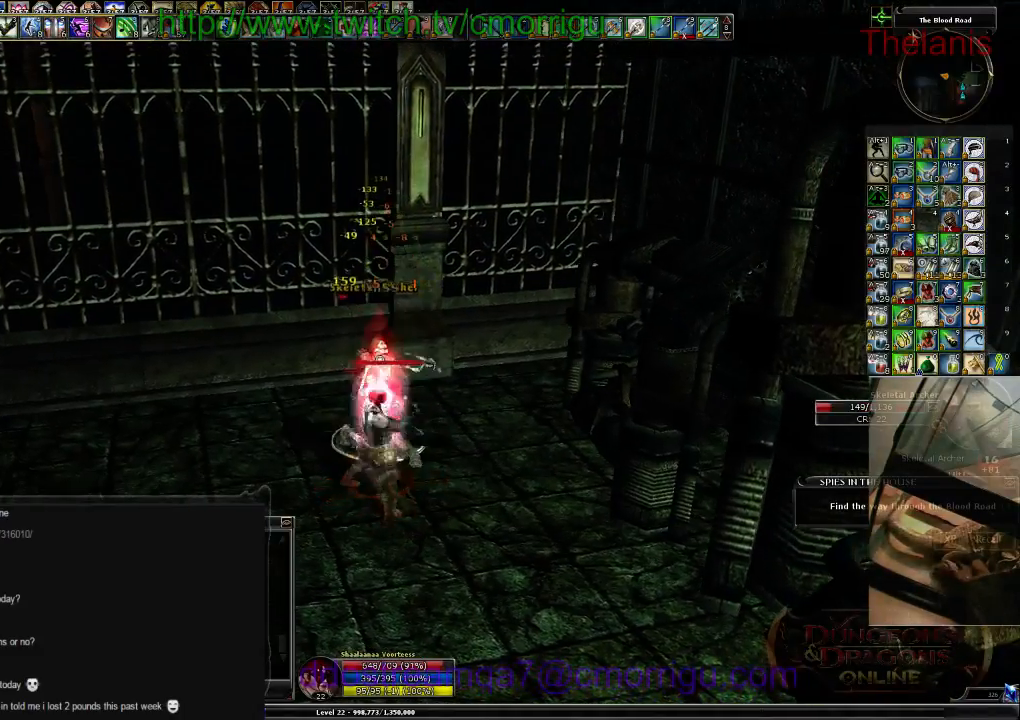
{"keys": [], "events": []}
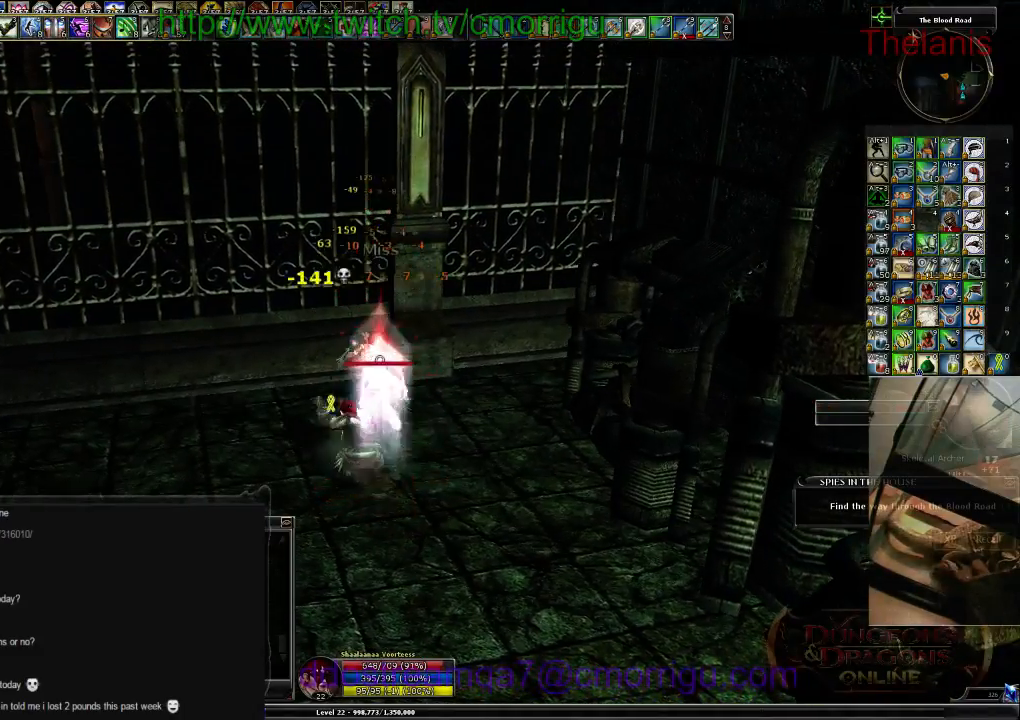
{"keys": ["a", "w"], "events": [[400, "a", "down"], [434, "w", "down"]]}
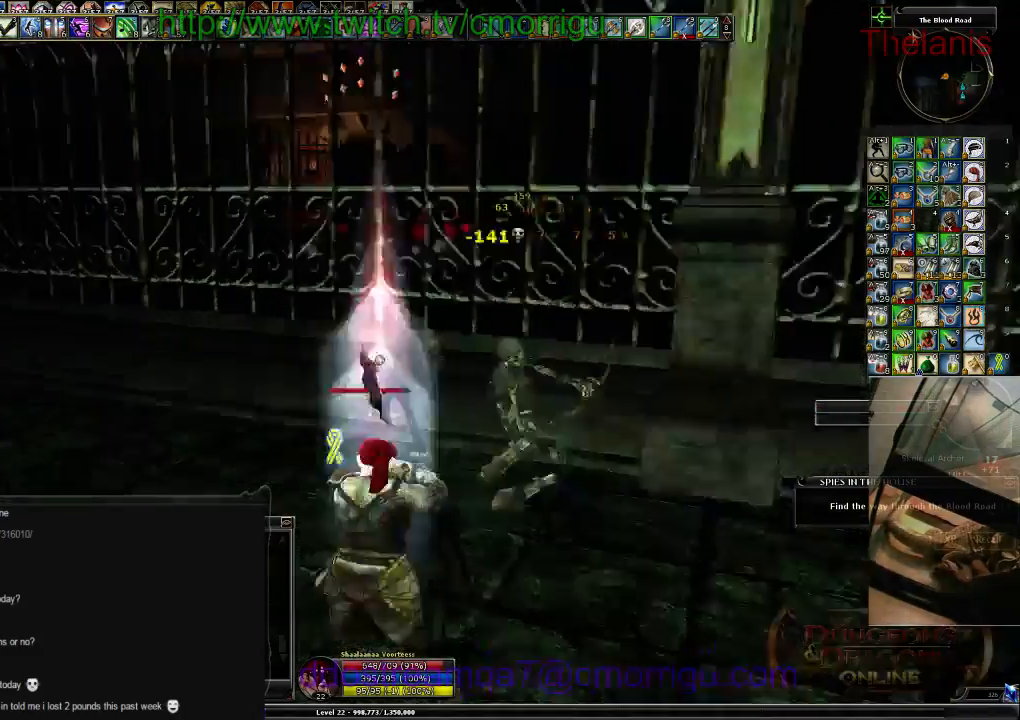
{"keys": ["a", "w"], "events": []}
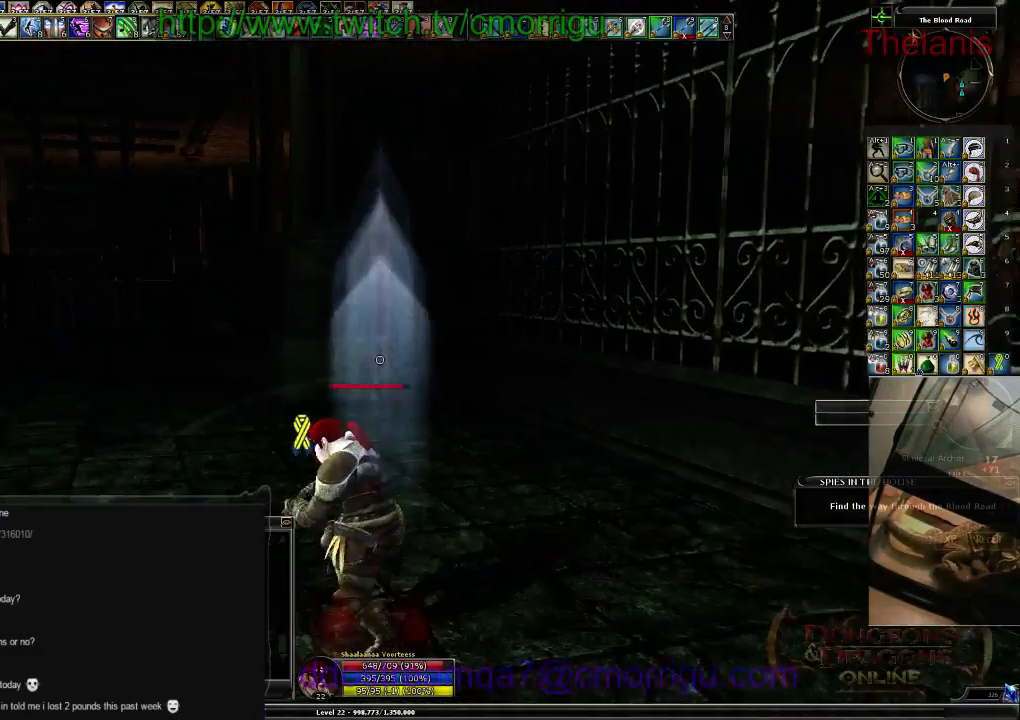
{"keys": ["w"], "events": [[200, "a", "up"]]}
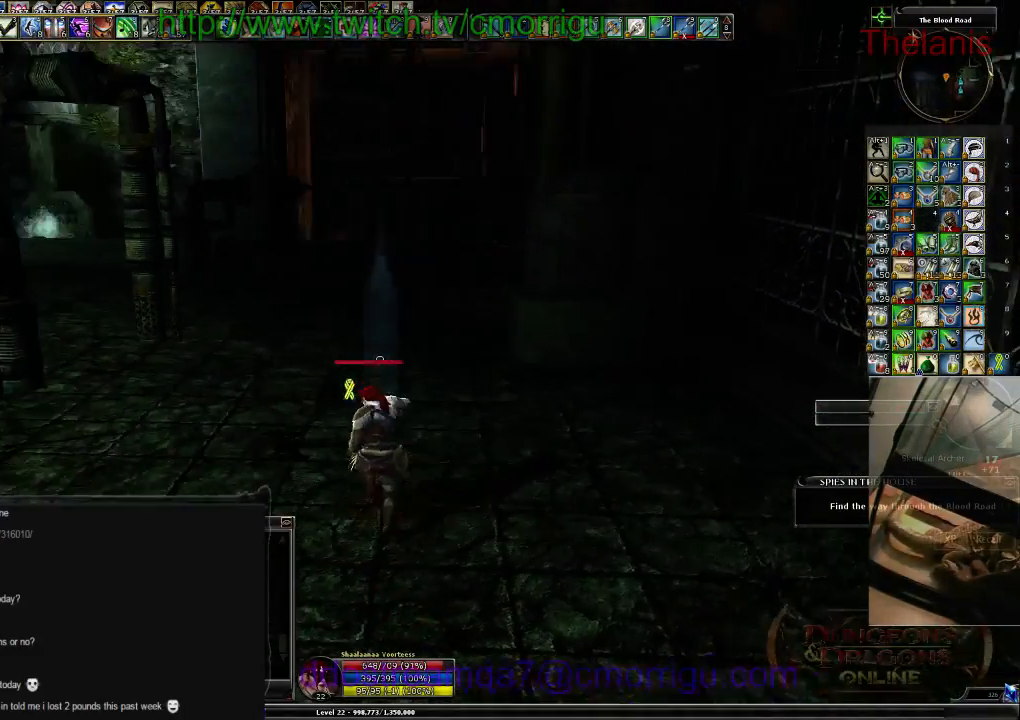
{"keys": ["w"], "events": []}
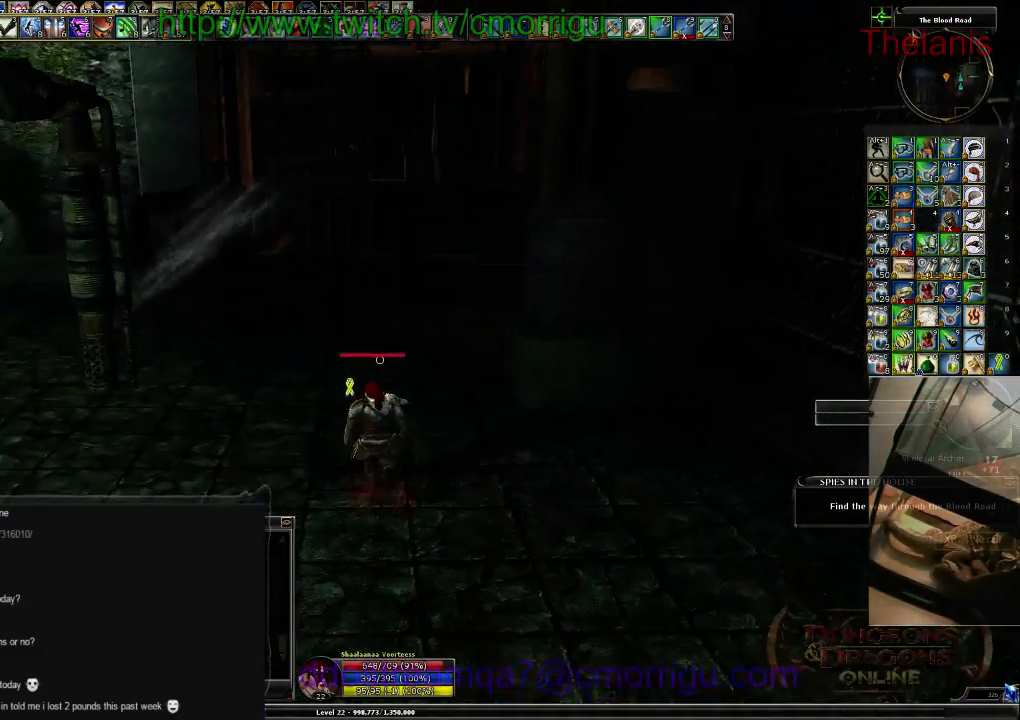
{"keys": ["w"], "events": []}
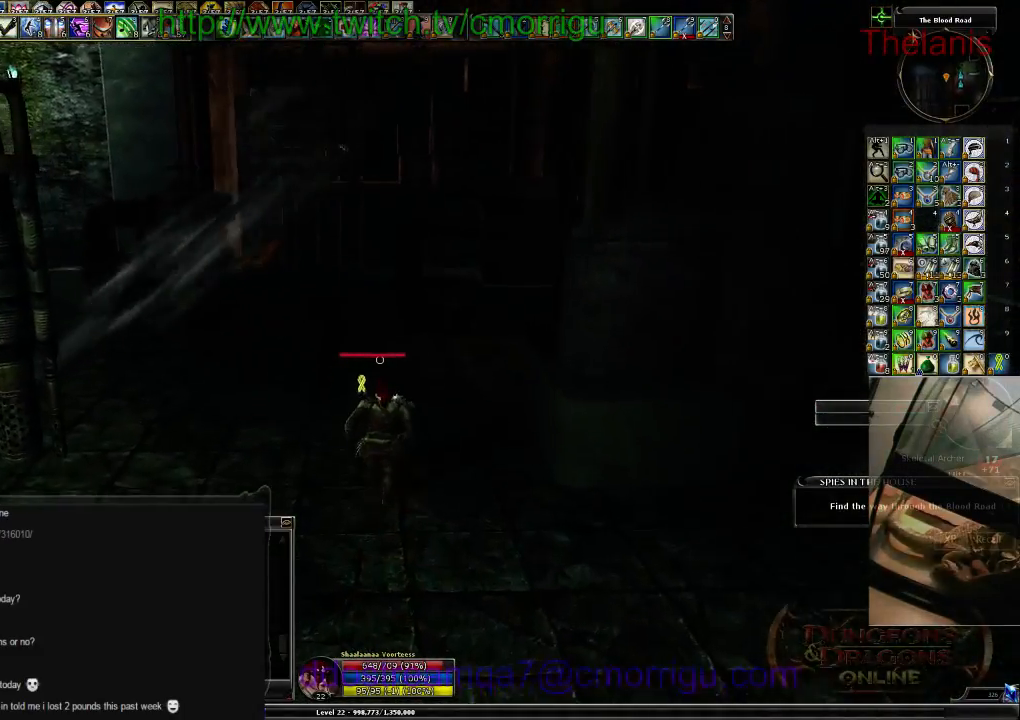
{"keys": ["w"], "events": []}
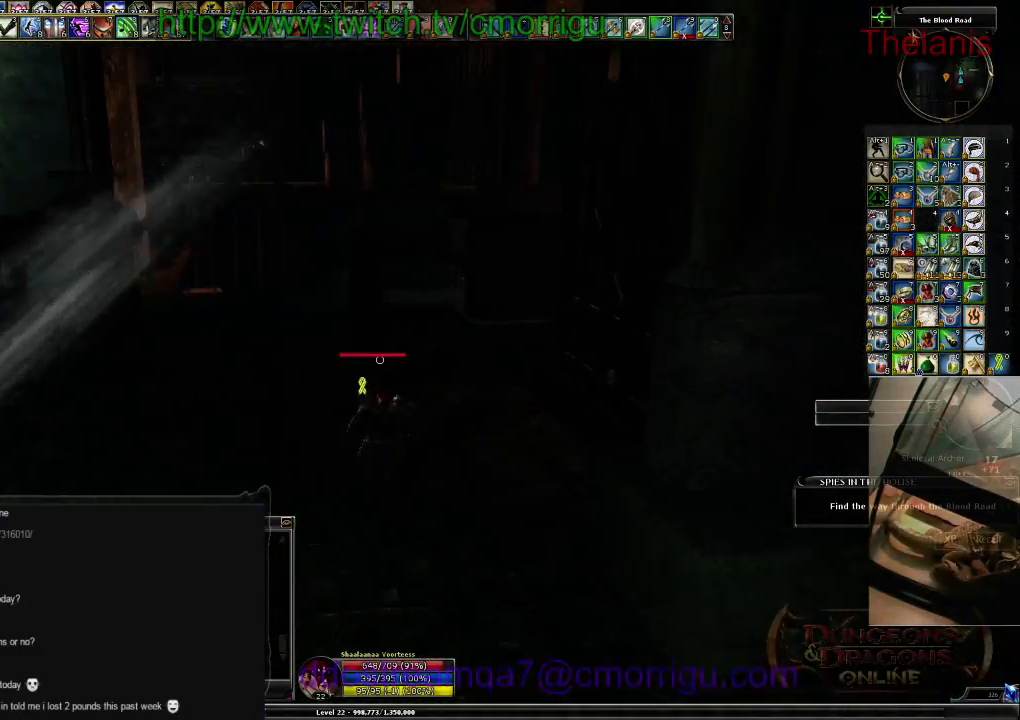
{"keys": ["a", "w"], "events": [[234, "a", "down"]]}
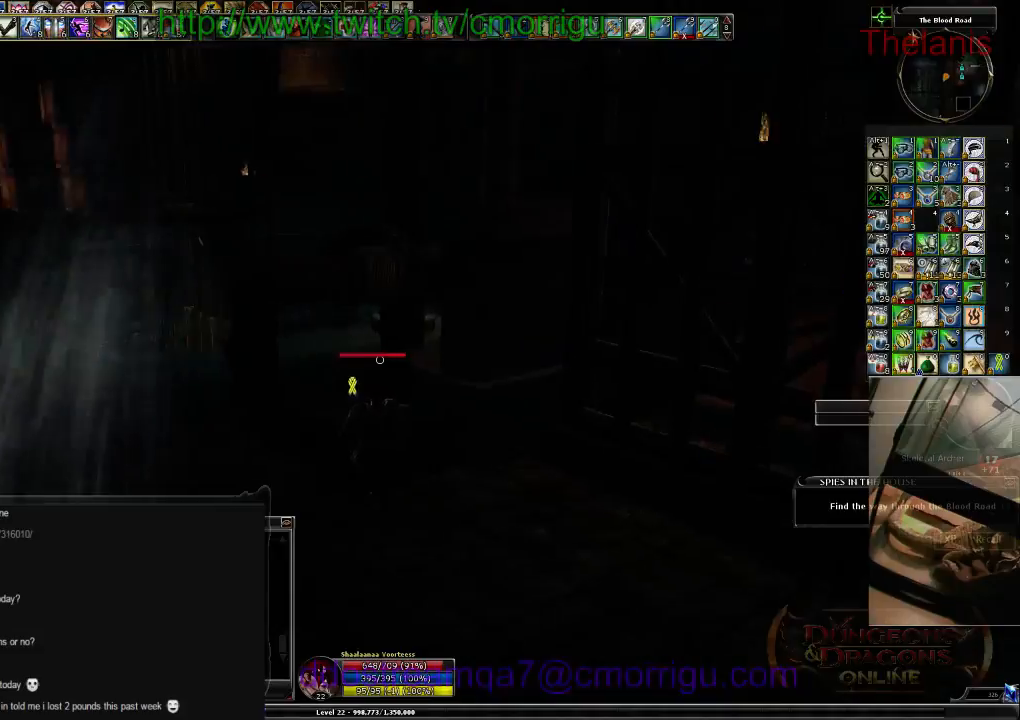
{"keys": [], "events": [[67, "a", "up"], [167, "w", "up"]]}
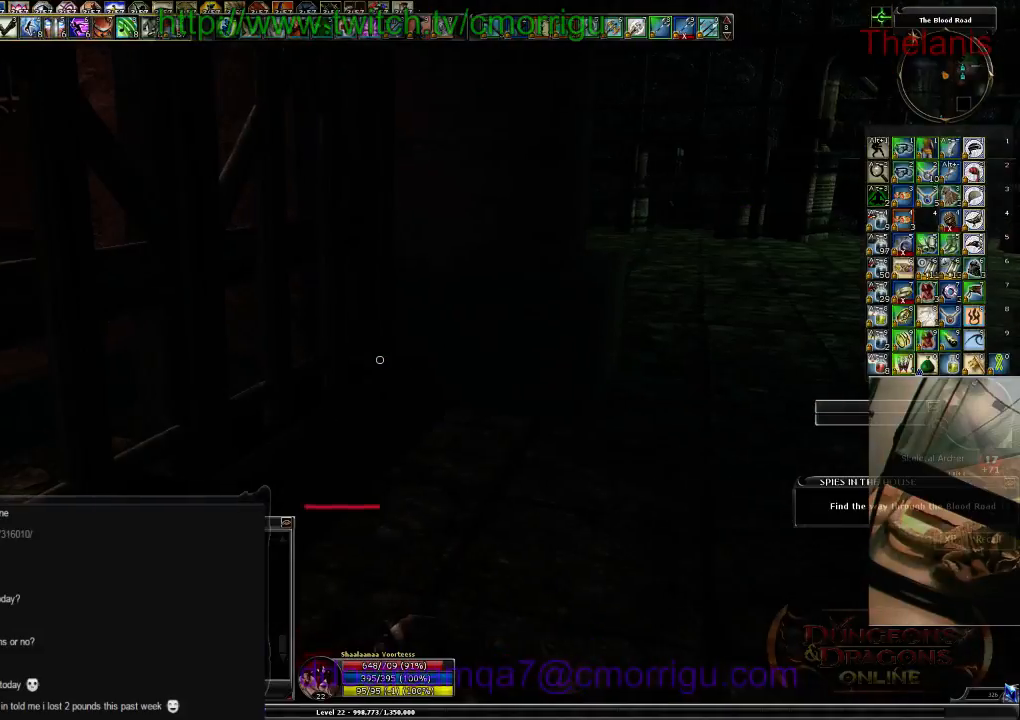
{"keys": [], "events": []}
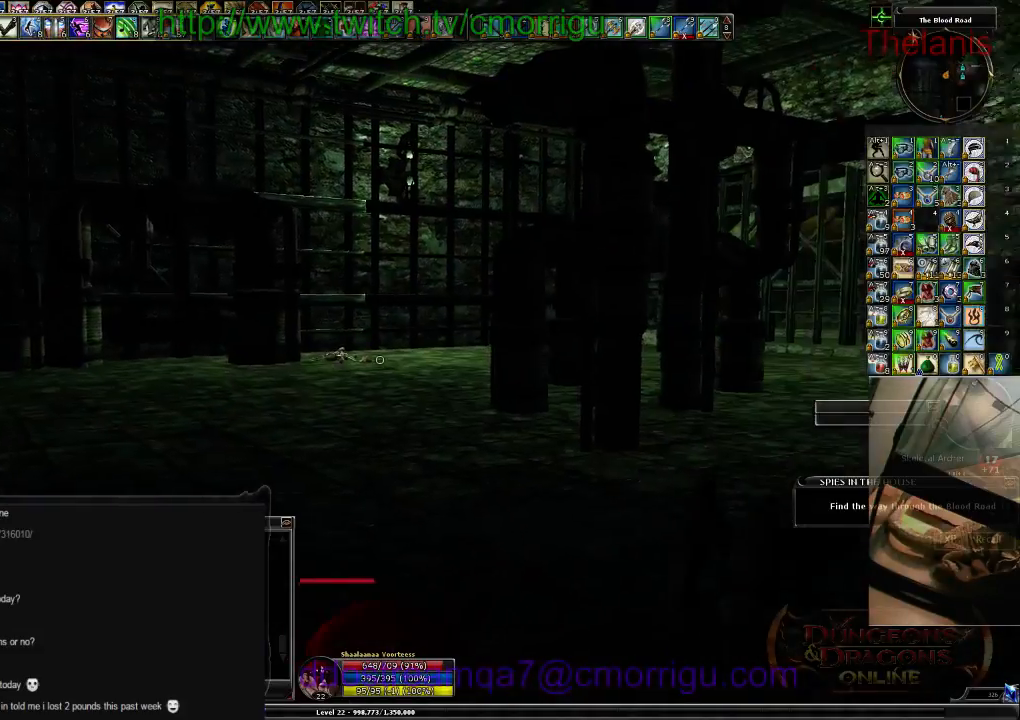
{"keys": ["d", "w"], "events": [[200, "w", "down"], [434, "d", "down"]]}
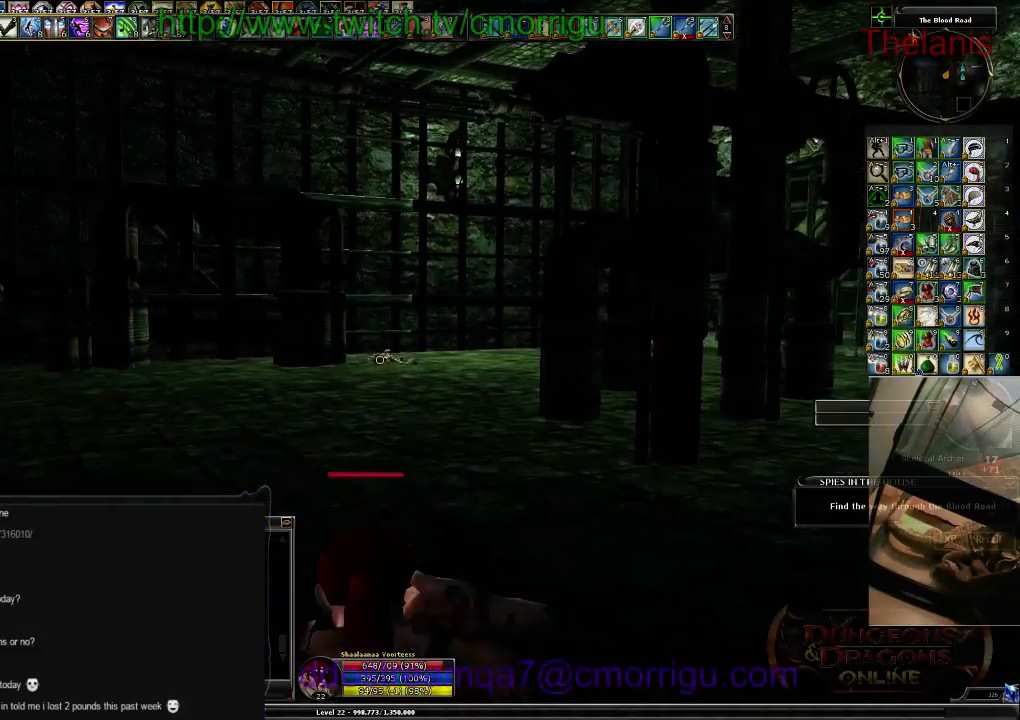
{"keys": [], "events": [[200, "d", "up"], [334, "w", "up"]]}